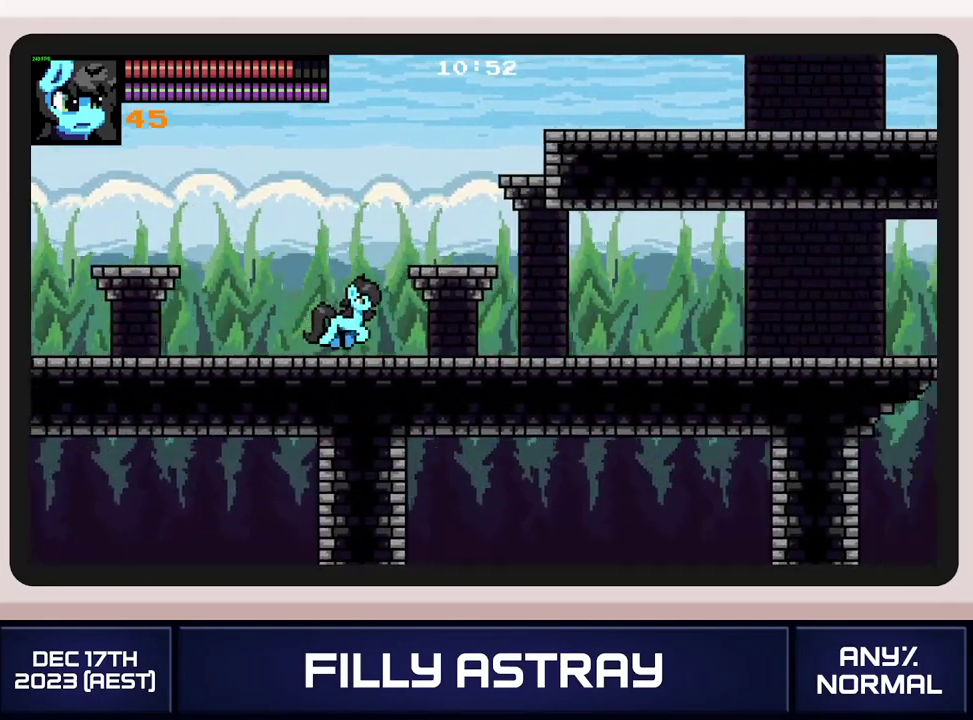
Gameplay with a controller (Xbox layout); each line is a JSON object with the inputs held at the frame after it. "events" lists button and stick changes between this image and that frame as [ms after this image, input, new state], when the widget could be followed in between. Not read: L3 R3 left_stick right_stick.
{"buttons": ["DPAD_RIGHT"], "events": [[267, "DPAD_DOWN", "down"], [300, "A", "down"], [434, "A", "up"], [450, "DPAD_DOWN", "up"]]}
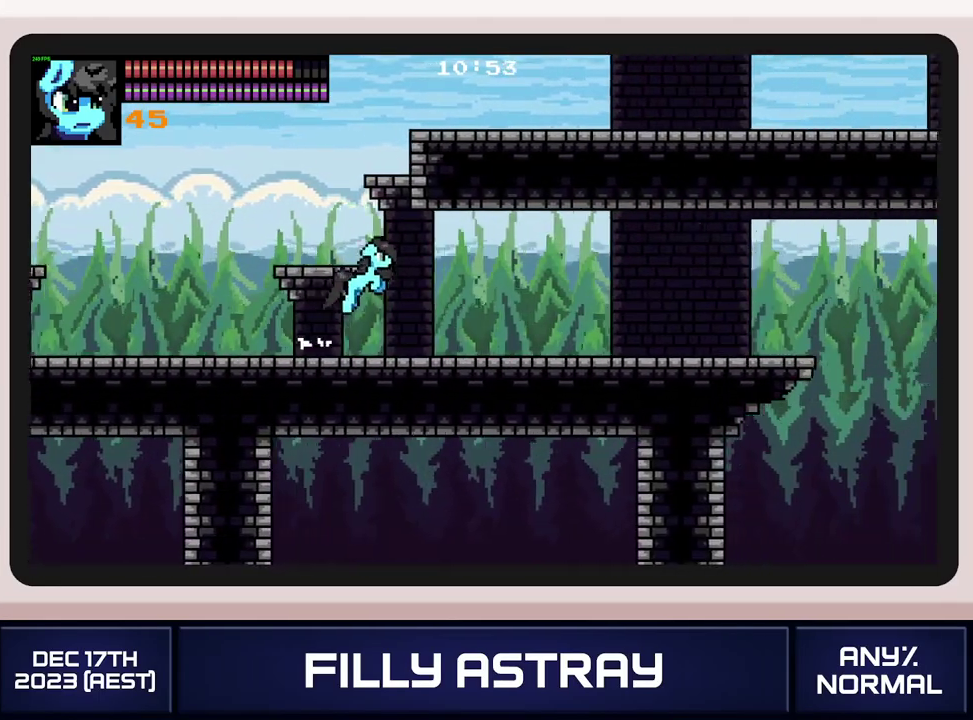
{"buttons": ["DPAD_RIGHT"], "events": []}
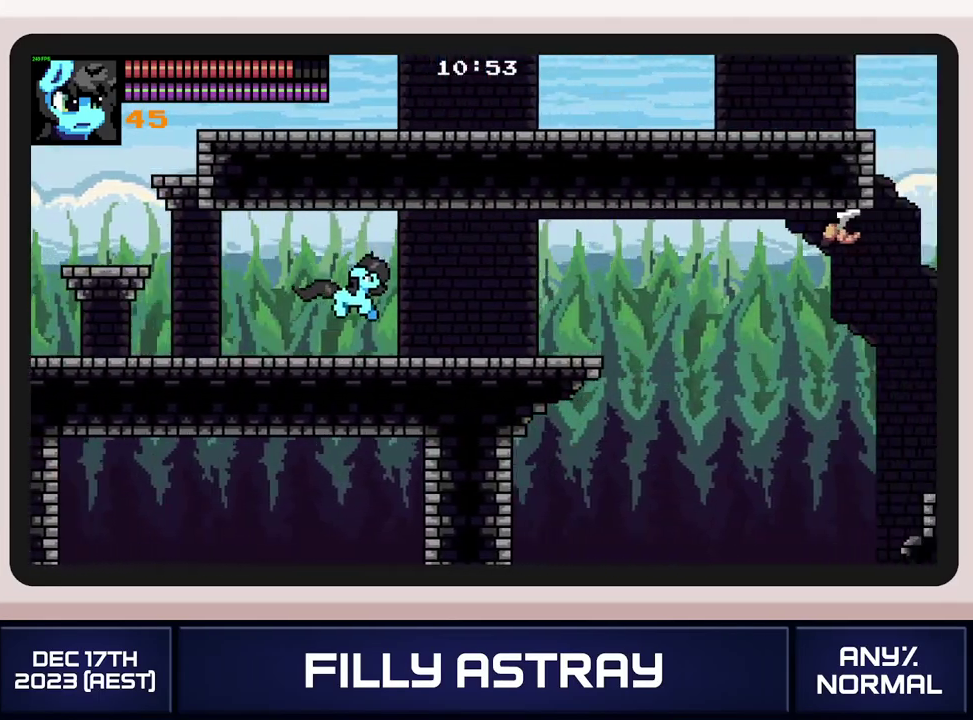
{"buttons": ["DPAD_RIGHT"], "events": []}
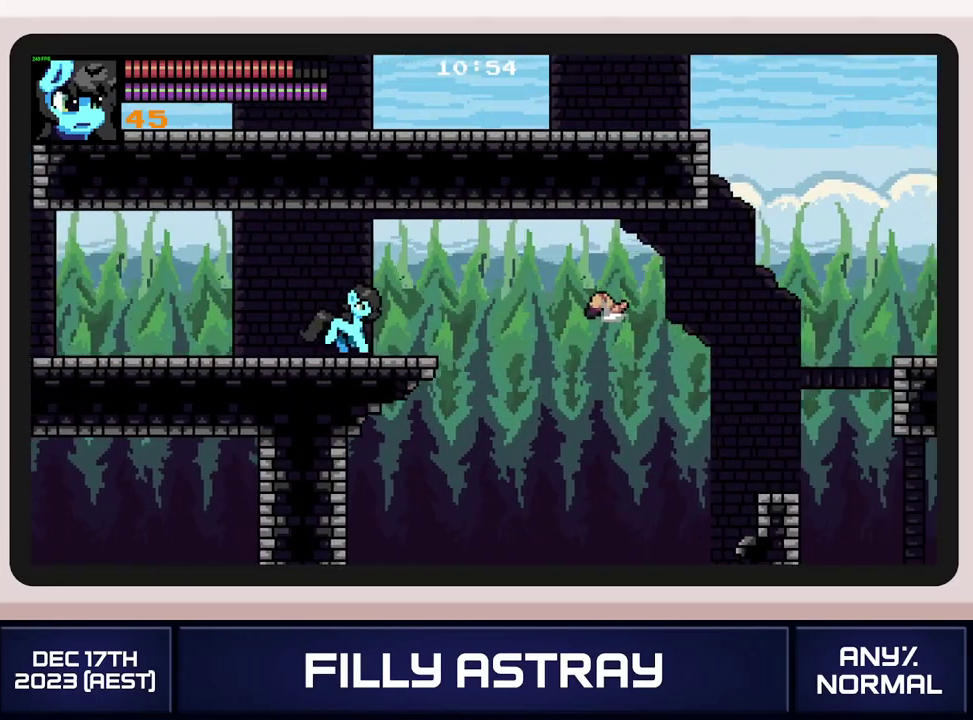
{"buttons": ["DPAD_RIGHT"], "events": [[17, "DPAD_RIGHT", "up"], [117, "DPAD_RIGHT", "down"], [201, "DPAD_DOWN", "down"], [284, "A", "down"], [418, "A", "up"], [484, "DPAD_DOWN", "up"]]}
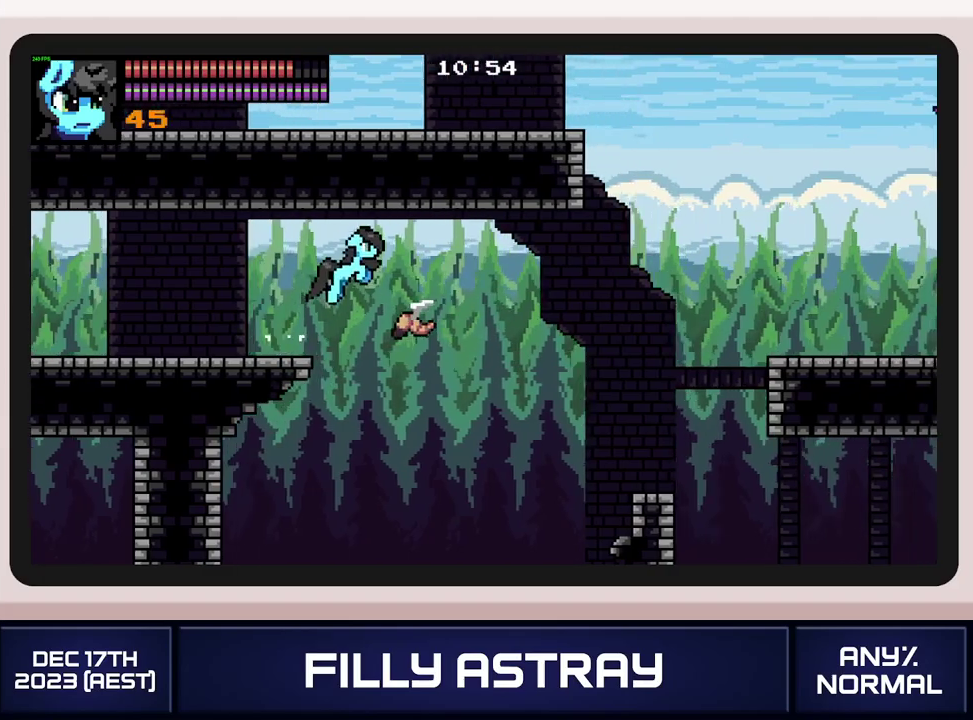
{"buttons": ["DPAD_RIGHT"], "events": []}
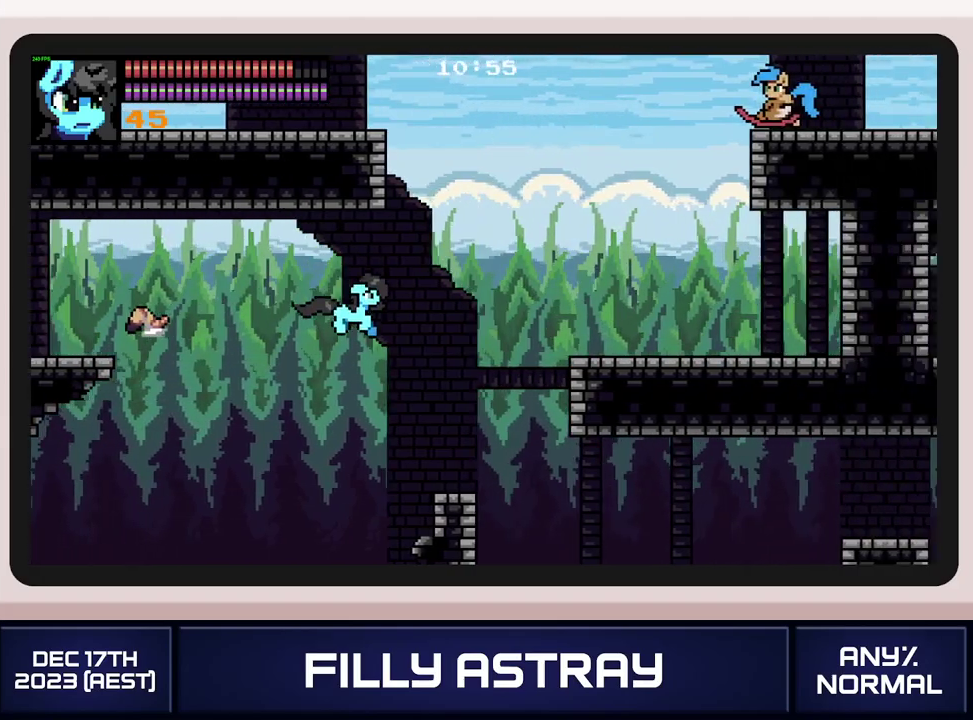
{"buttons": ["DPAD_RIGHT"], "events": []}
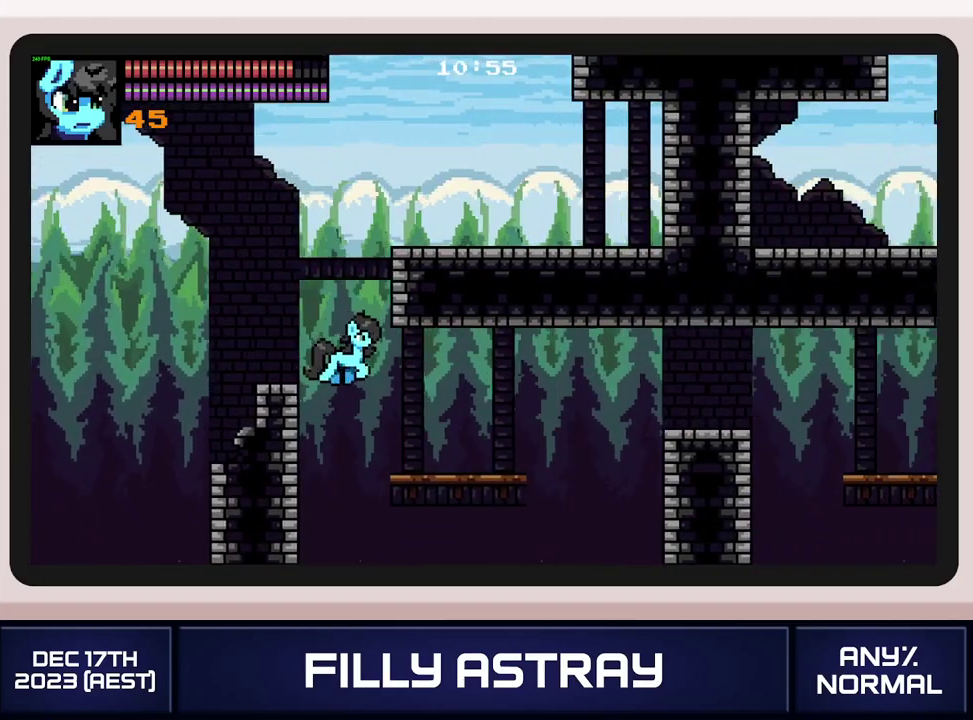
{"buttons": ["A", "DPAD_RIGHT"], "events": [[300, "DPAD_DOWN", "down"], [334, "A", "down"], [467, "DPAD_DOWN", "up"]]}
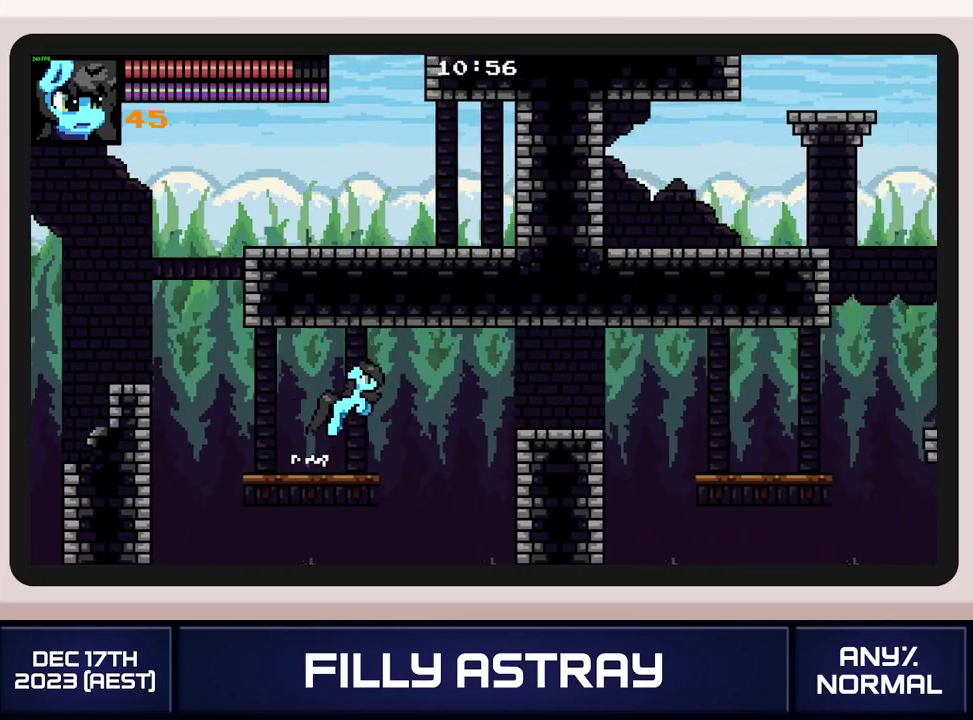
{"buttons": ["A", "DPAD_DOWN", "DPAD_RIGHT"], "events": [[17, "A", "up"], [401, "DPAD_DOWN", "down"], [484, "A", "down"]]}
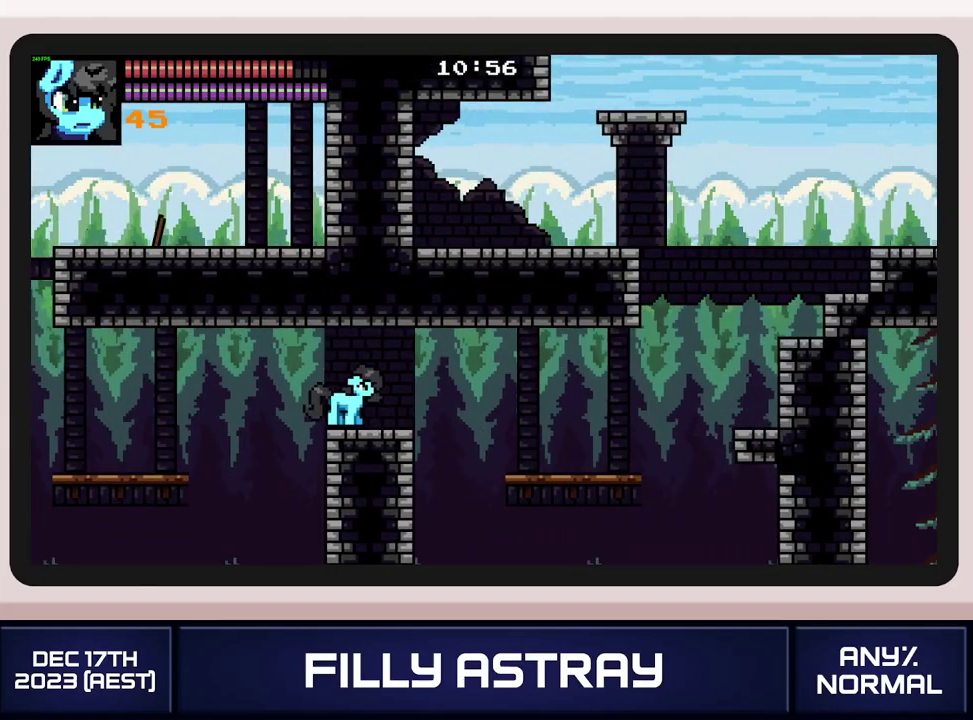
{"buttons": ["DPAD_DOWN", "DPAD_RIGHT"], "events": [[100, "DPAD_DOWN", "up"], [117, "A", "up"], [467, "DPAD_DOWN", "down"]]}
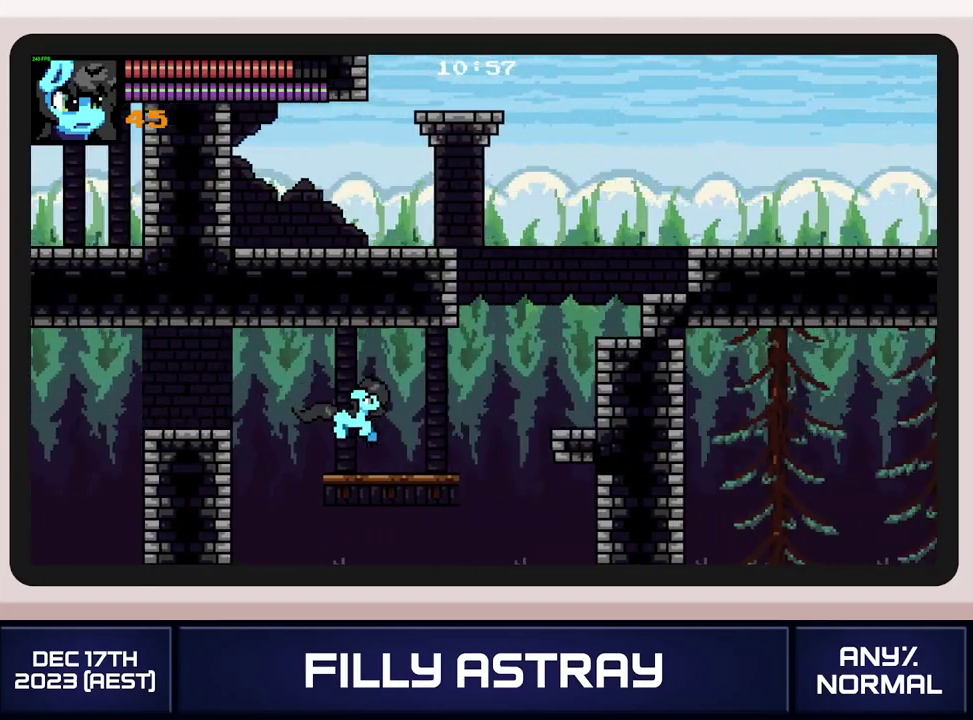
{"buttons": [], "events": [[17, "A", "down"], [167, "A", "up"], [251, "DPAD_DOWN", "up"], [351, "DPAD_RIGHT", "up"]]}
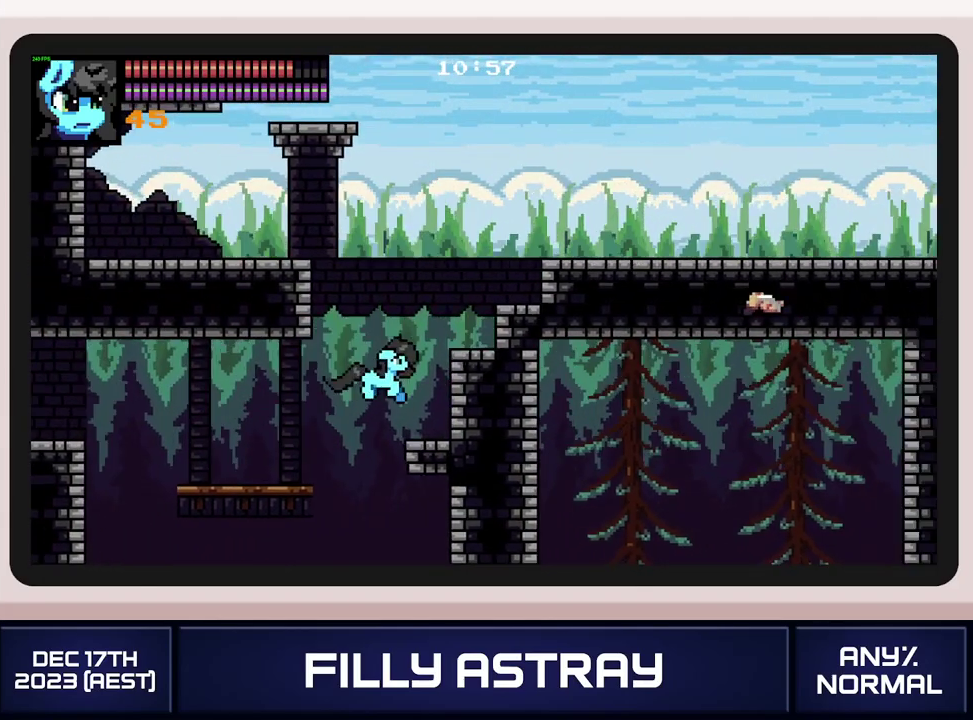
{"buttons": ["A", "DPAD_RIGHT"], "events": [[17, "DPAD_RIGHT", "down"], [200, "A", "down"], [300, "A", "up"], [367, "A", "down"], [434, "A", "up"], [500, "A", "down"]]}
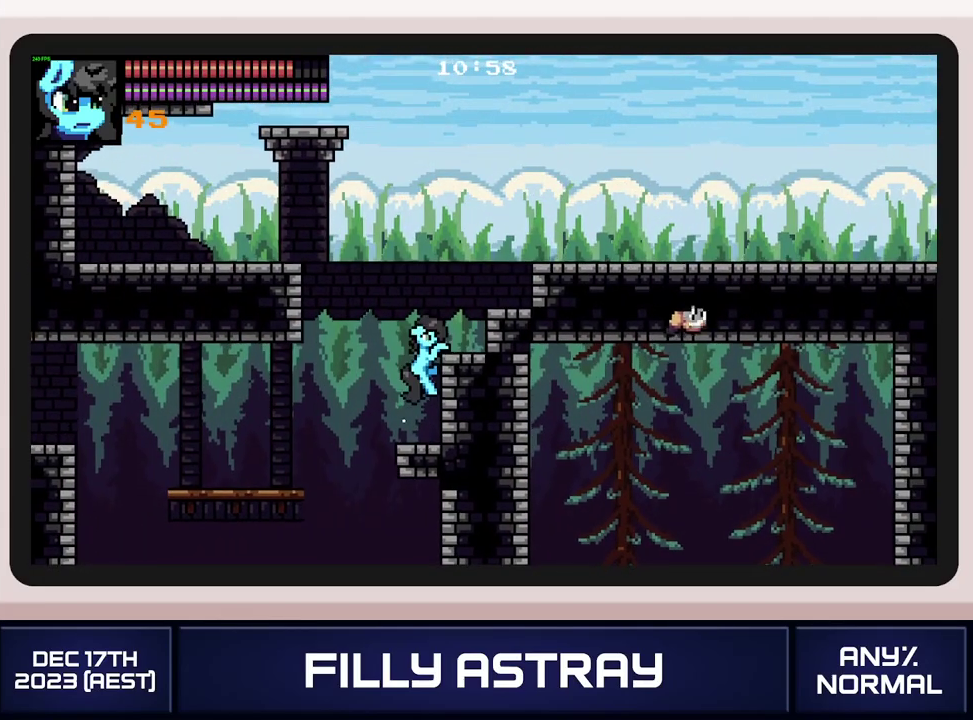
{"buttons": ["DPAD_RIGHT"], "events": [[34, "A", "up"], [167, "A", "down"], [284, "A", "up"]]}
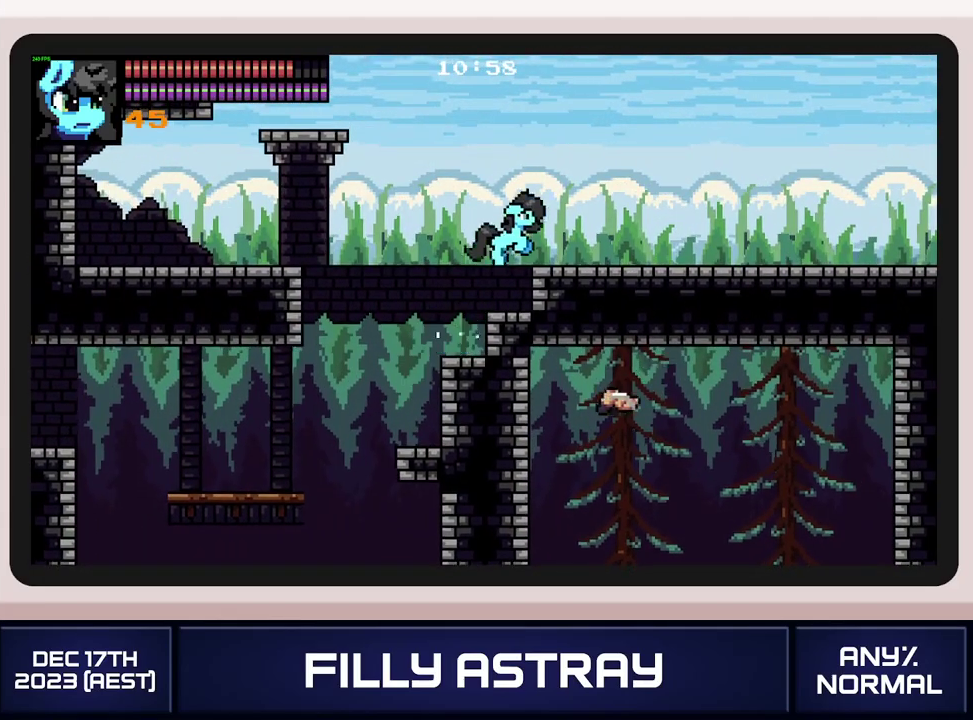
{"buttons": ["DPAD_RIGHT"], "events": [[184, "DPAD_DOWN", "down"], [250, "DPAD_DOWN", "up"]]}
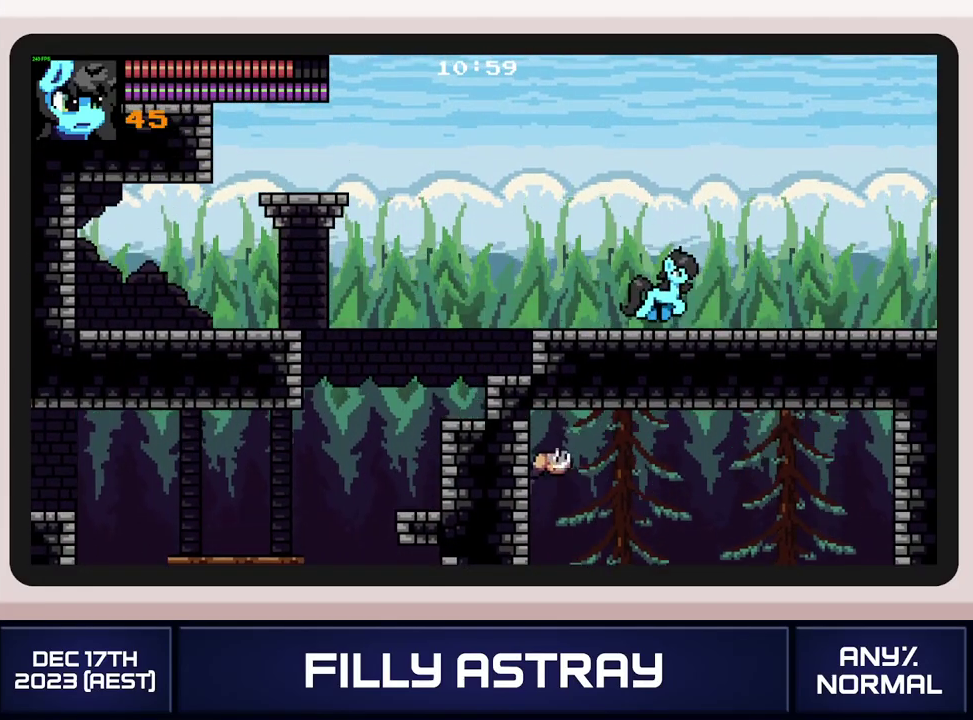
{"buttons": ["DPAD_RIGHT"], "events": []}
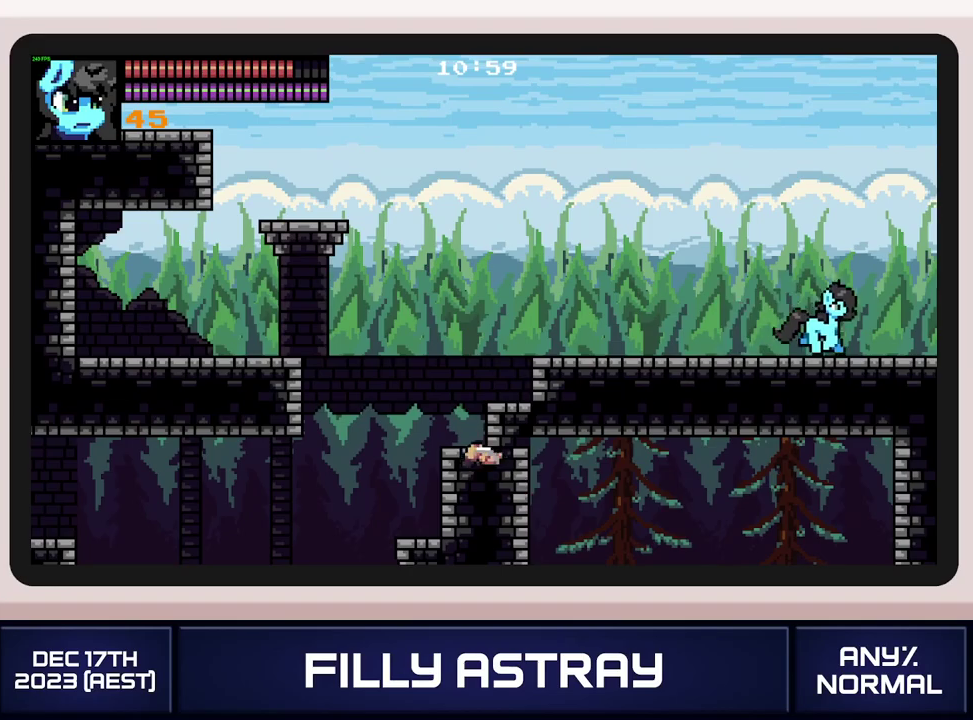
{"buttons": ["DPAD_RIGHT"], "events": [[50, "L2", "down"], [100, "A", "down"], [234, "A", "up"], [267, "L2", "up"], [300, "DPAD_RIGHT", "up"], [417, "DPAD_RIGHT", "down"]]}
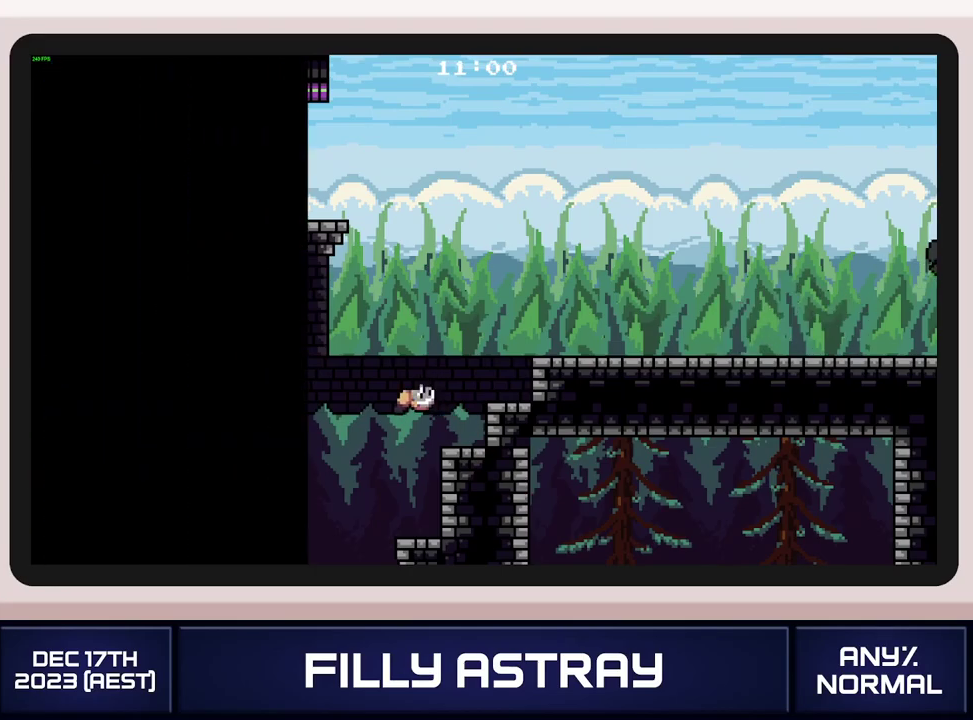
{"buttons": ["A", "DPAD_DOWN", "DPAD_RIGHT"], "events": [[284, "DPAD_DOWN", "down"], [301, "A", "down"], [401, "A", "up"], [451, "A", "down"]]}
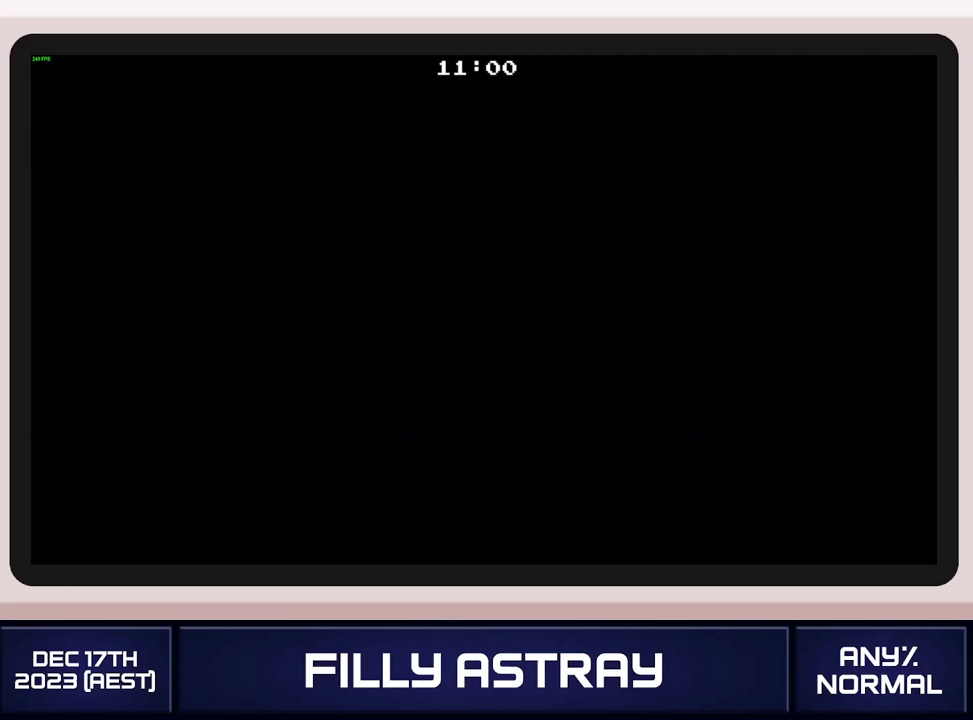
{"buttons": ["DPAD_DOWN", "DPAD_RIGHT"], "events": [[33, "A", "up"], [83, "A", "down"], [133, "A", "up"], [200, "A", "down"], [267, "A", "up"], [317, "A", "down"], [400, "A", "up"]]}
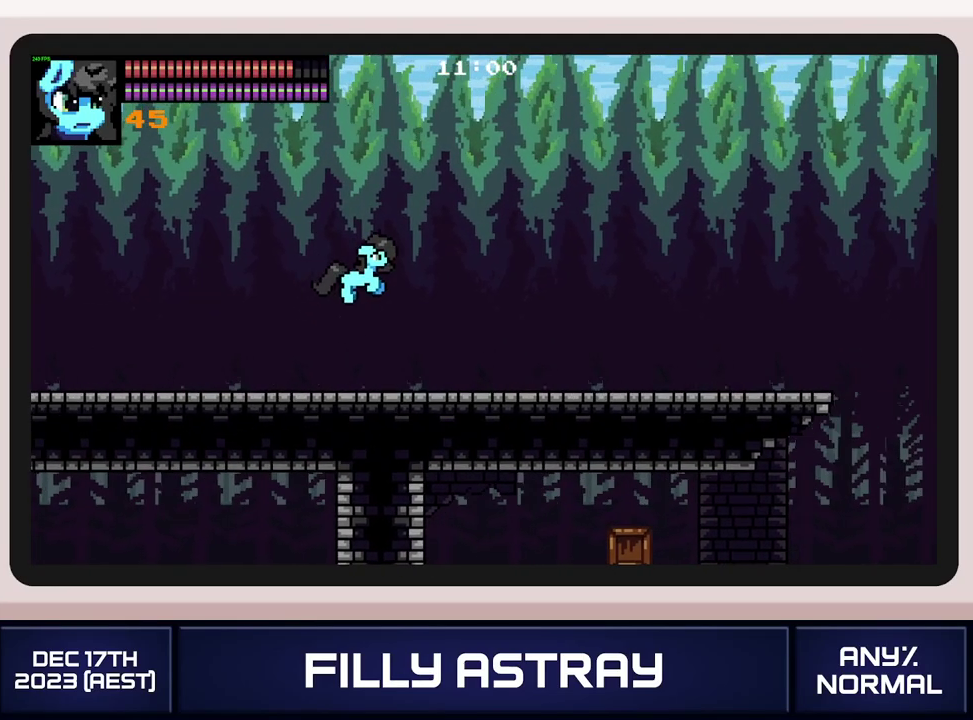
{"buttons": ["A", "DPAD_DOWN", "DPAD_RIGHT"], "events": [[301, "A", "down"]]}
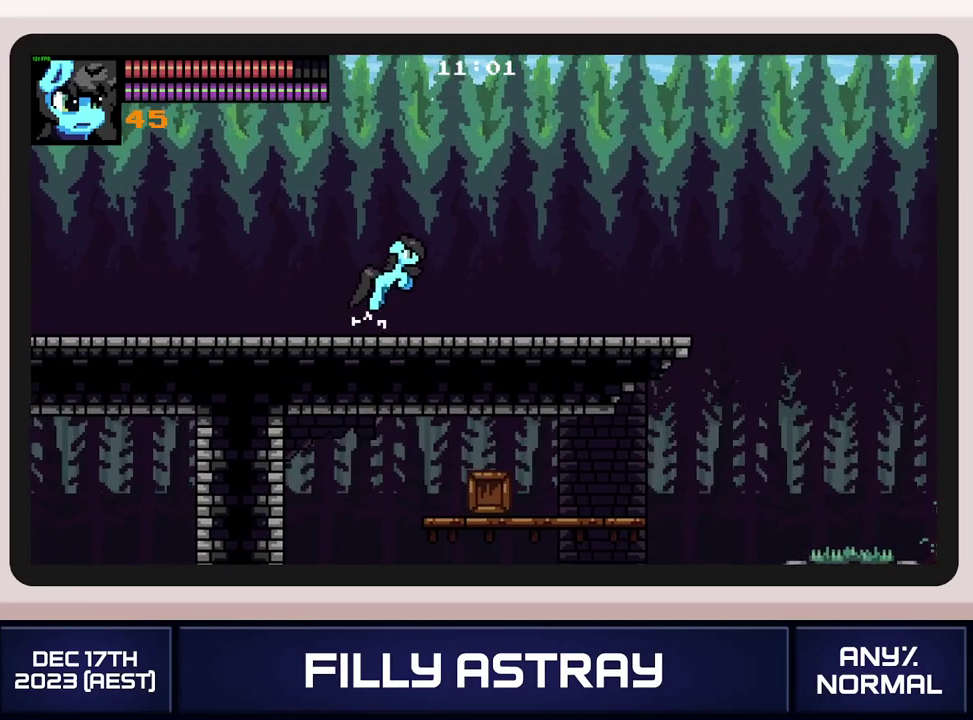
{"buttons": ["DPAD_DOWN", "DPAD_RIGHT"], "events": [[100, "A", "up"]]}
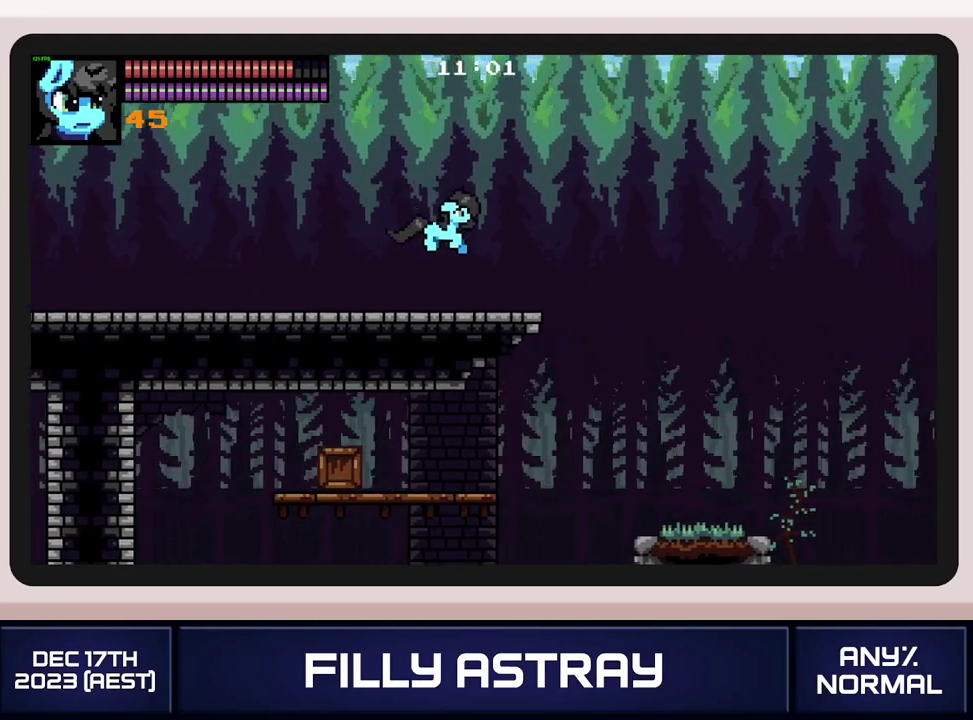
{"buttons": ["DPAD_RIGHT"], "events": [[51, "A", "down"], [468, "A", "up"], [501, "DPAD_DOWN", "up"]]}
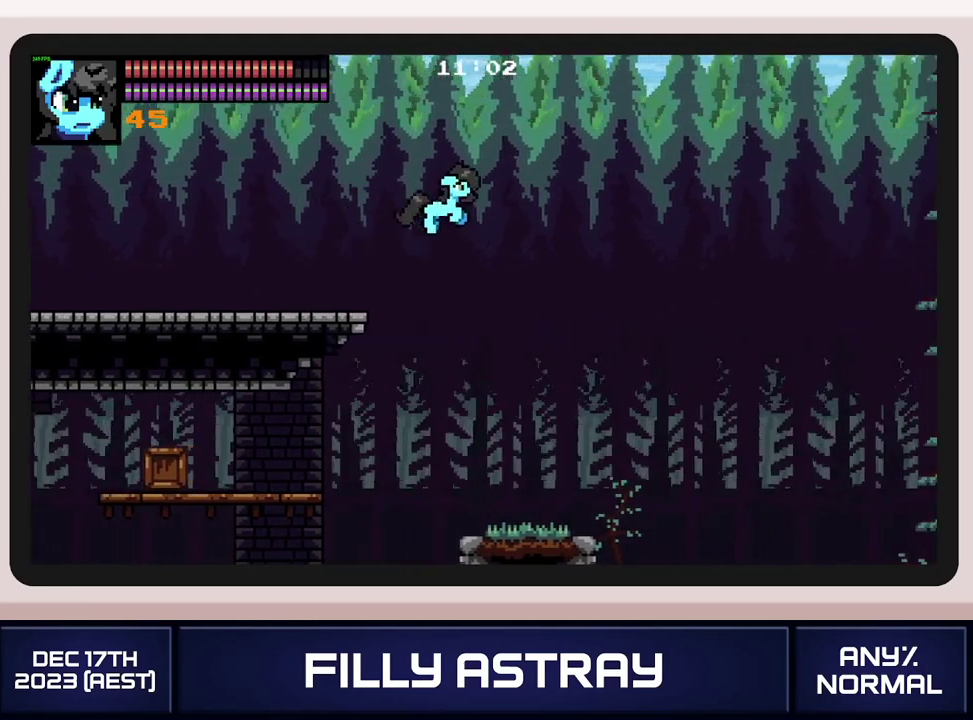
{"buttons": ["DPAD_LEFT"], "events": [[400, "DPAD_RIGHT", "up"], [484, "DPAD_LEFT", "down"]]}
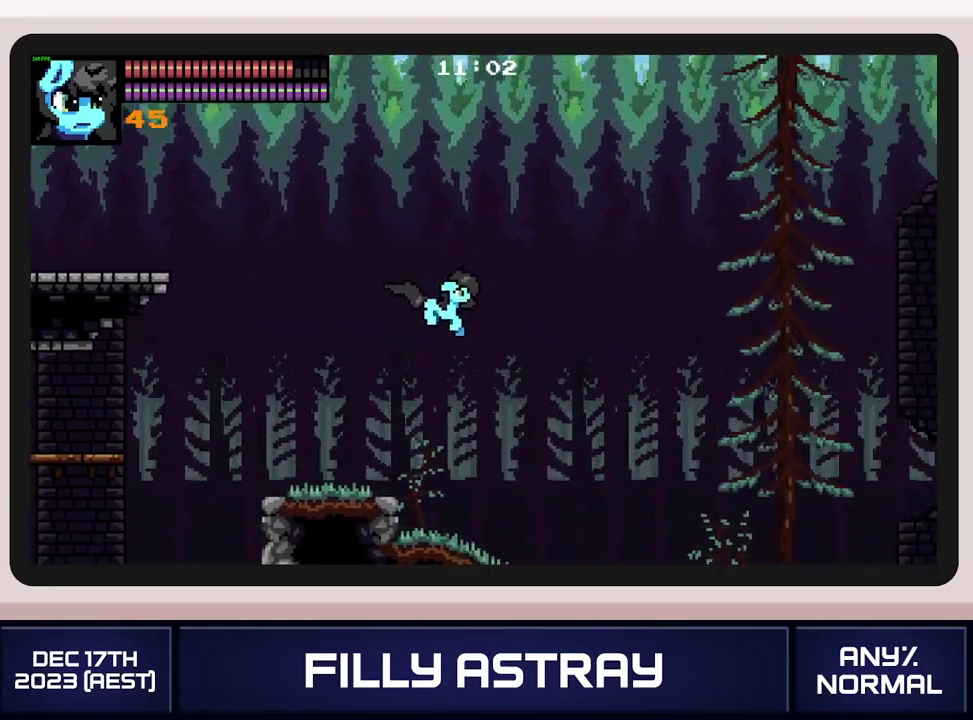
{"buttons": ["DPAD_DOWN", "DPAD_RIGHT"], "events": [[51, "DPAD_DOWN", "down"], [134, "DPAD_LEFT", "up"], [151, "DPAD_RIGHT", "down"], [251, "A", "down"], [484, "A", "up"]]}
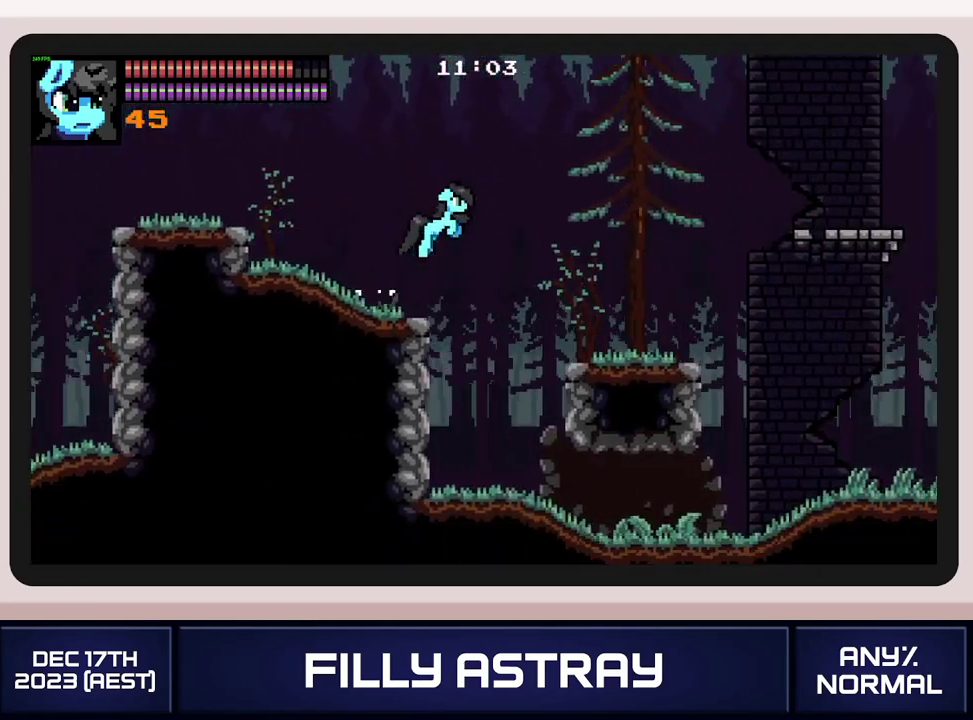
{"buttons": ["DPAD_UP", "DPAD_RIGHT"], "events": [[67, "DPAD_DOWN", "up"], [150, "DPAD_UP", "down"]]}
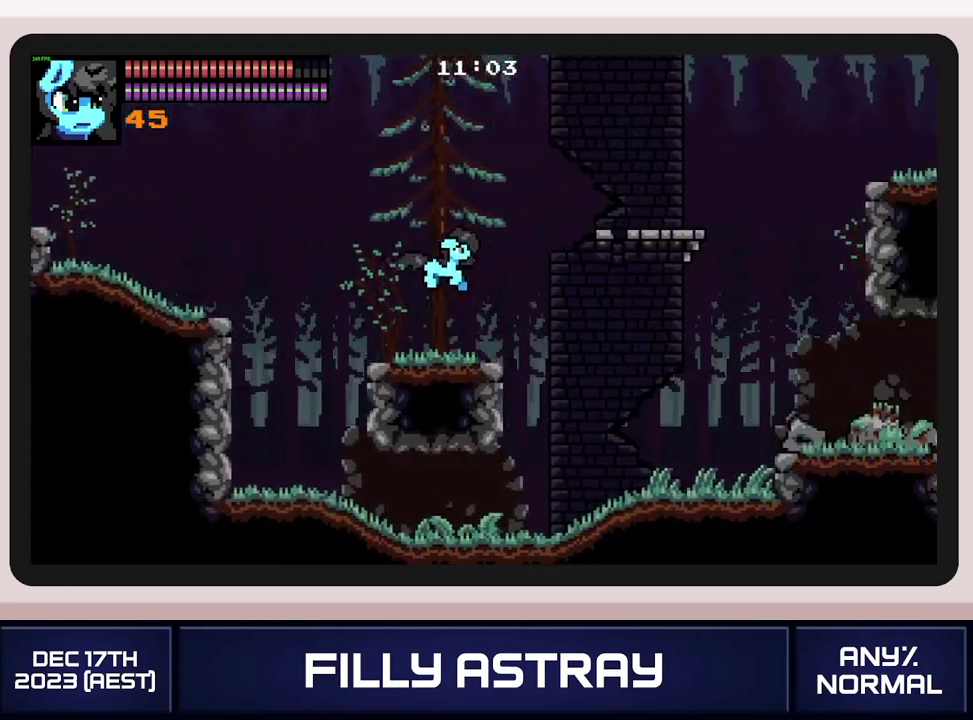
{"buttons": ["A", "DPAD_RIGHT"], "events": [[67, "A", "down"], [401, "DPAD_UP", "up"]]}
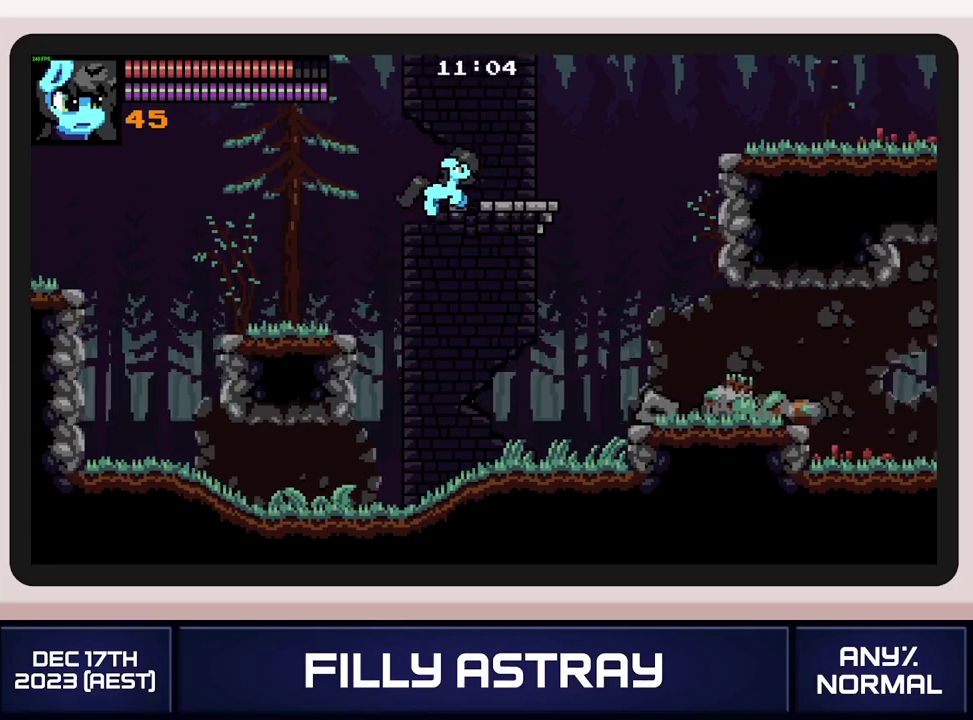
{"buttons": ["DPAD_DOWN", "DPAD_RIGHT"], "events": [[67, "A", "up"], [167, "DPAD_DOWN", "down"], [217, "A", "down"], [434, "A", "up"]]}
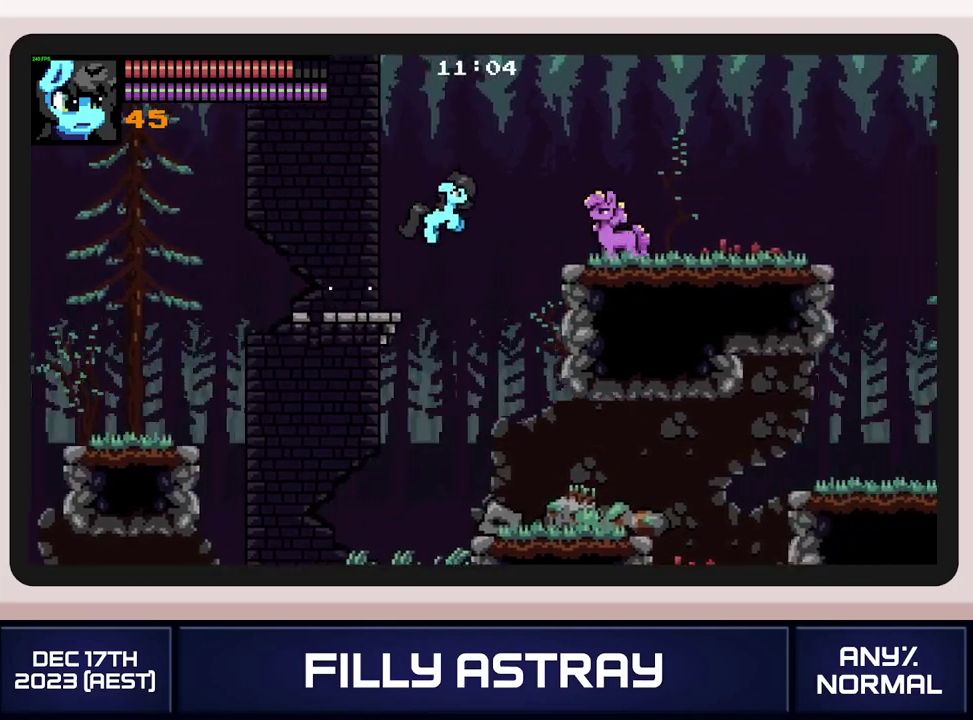
{"buttons": ["A", "DPAD_DOWN", "DPAD_RIGHT"], "events": [[334, "A", "down"]]}
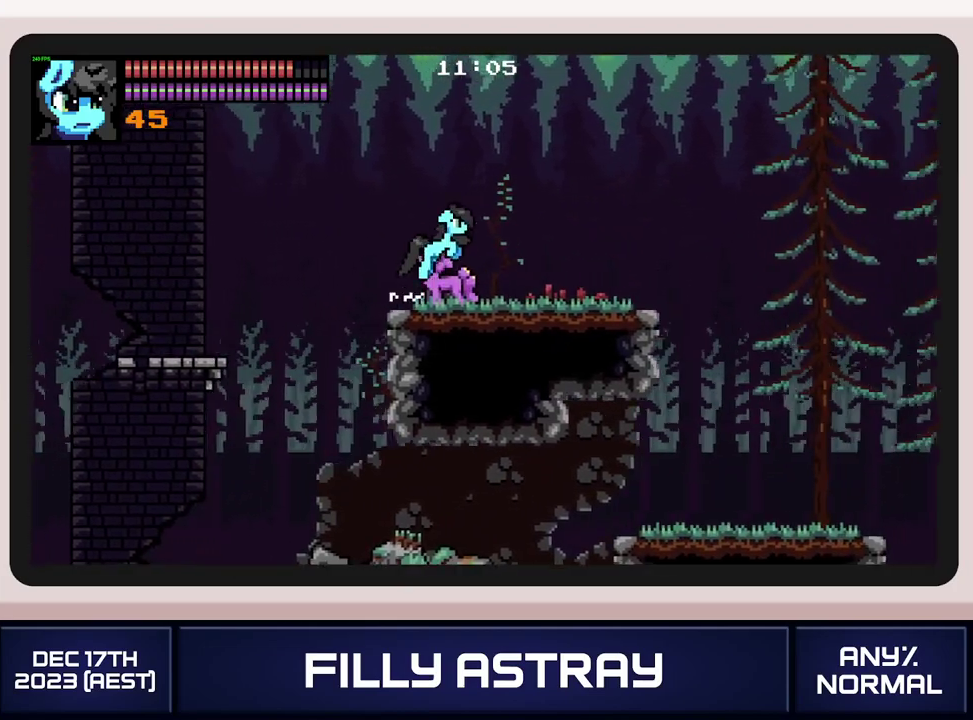
{"buttons": ["DPAD_DOWN", "DPAD_RIGHT"], "events": [[401, "A", "up"]]}
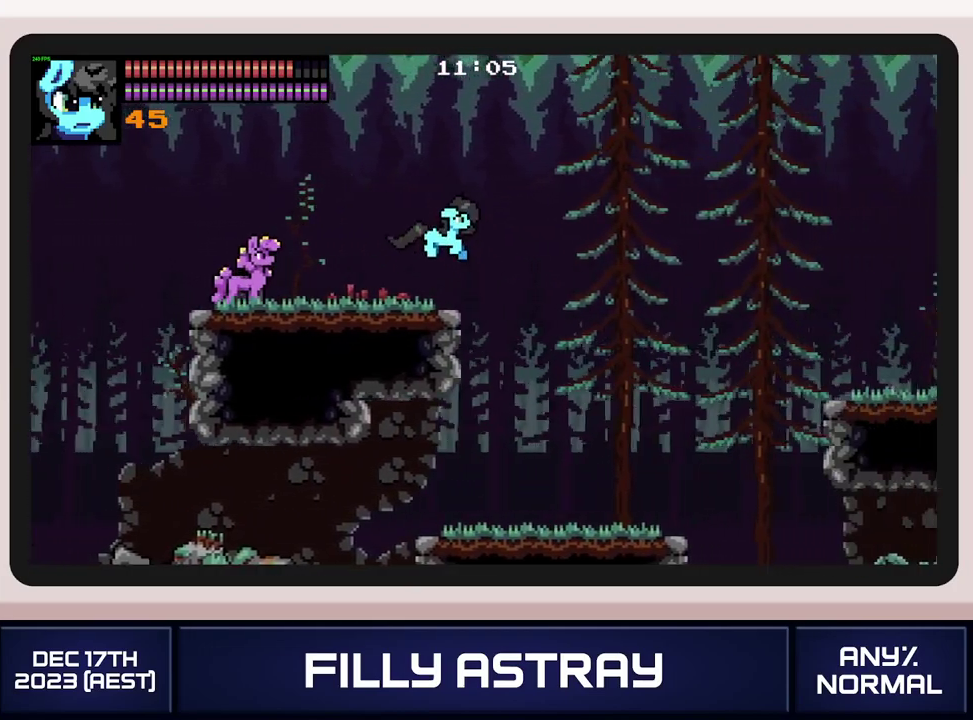
{"buttons": ["DPAD_RIGHT"], "events": [[50, "DPAD_DOWN", "up"]]}
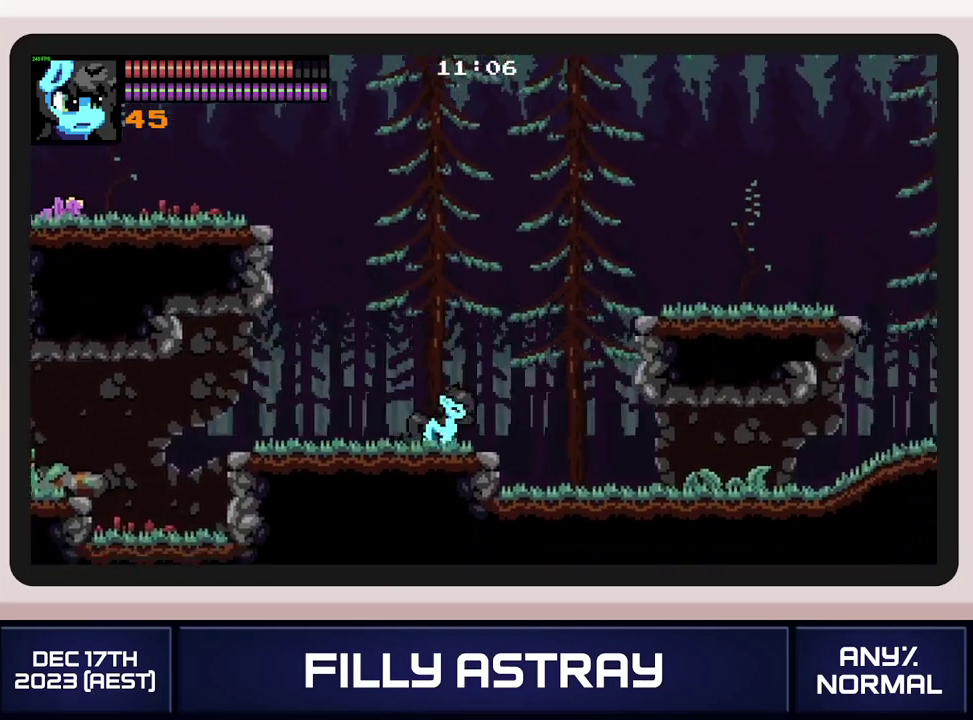
{"buttons": ["DPAD_DOWN", "DPAD_RIGHT"], "events": [[484, "DPAD_DOWN", "down"]]}
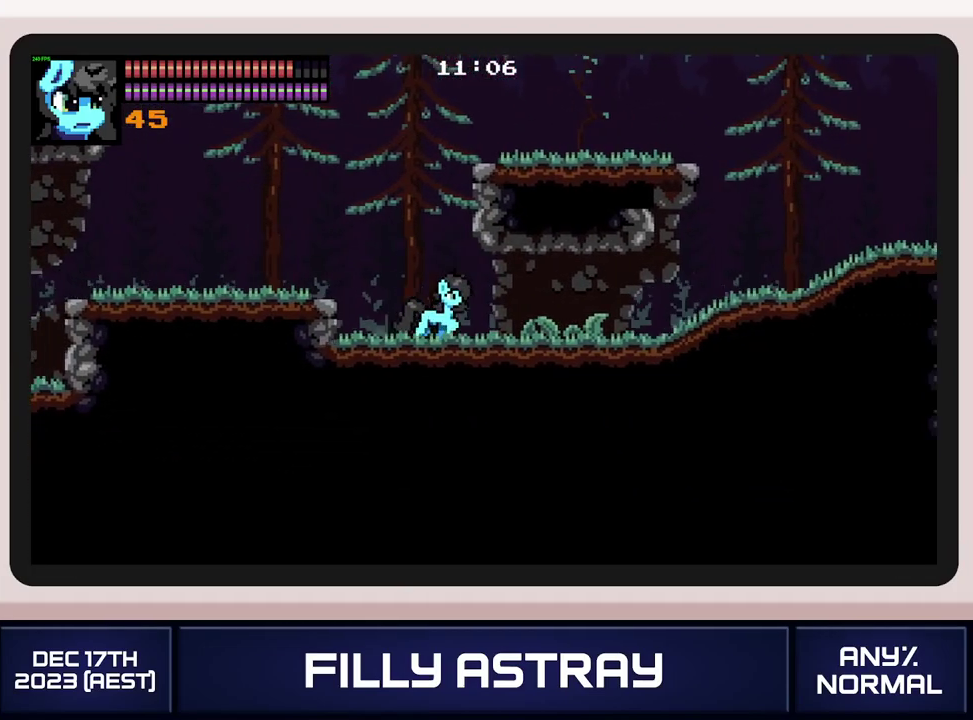
{"buttons": ["A", "DPAD_DOWN", "DPAD_RIGHT"], "events": [[33, "A", "down"], [150, "A", "up"], [500, "A", "down"]]}
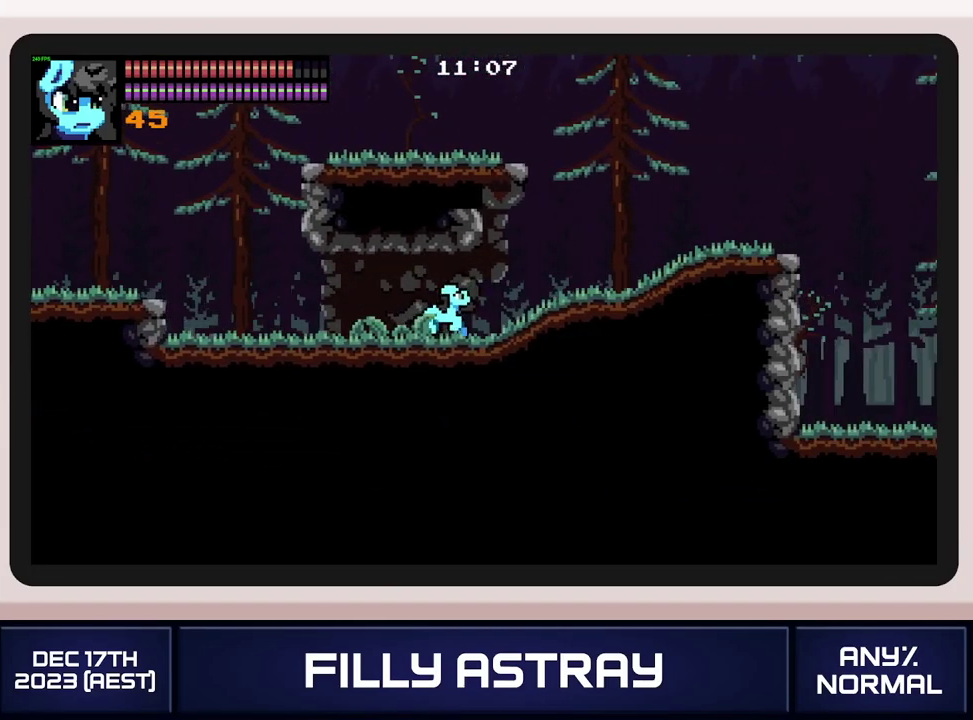
{"buttons": ["A", "DPAD_DOWN", "DPAD_RIGHT"], "events": [[117, "A", "up"], [417, "A", "down"]]}